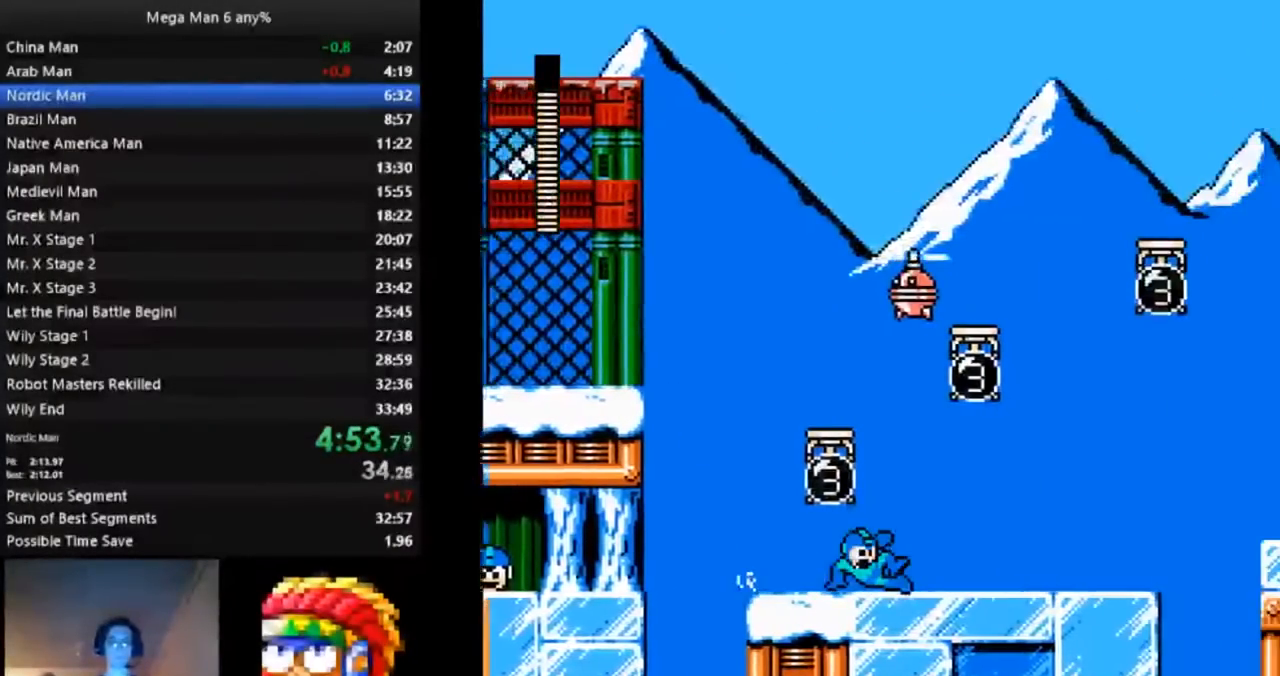
Gameplay with a controller (Nintendo layout); each line is a JSON object with the inputs held at the frame after it. "events" lists button and stick changes between this image and that frame as [ms after this image, input, new state], when the widget could be followed in between. Not read: L3 R3.
{"buttons": ["DPAD_RIGHT"]}
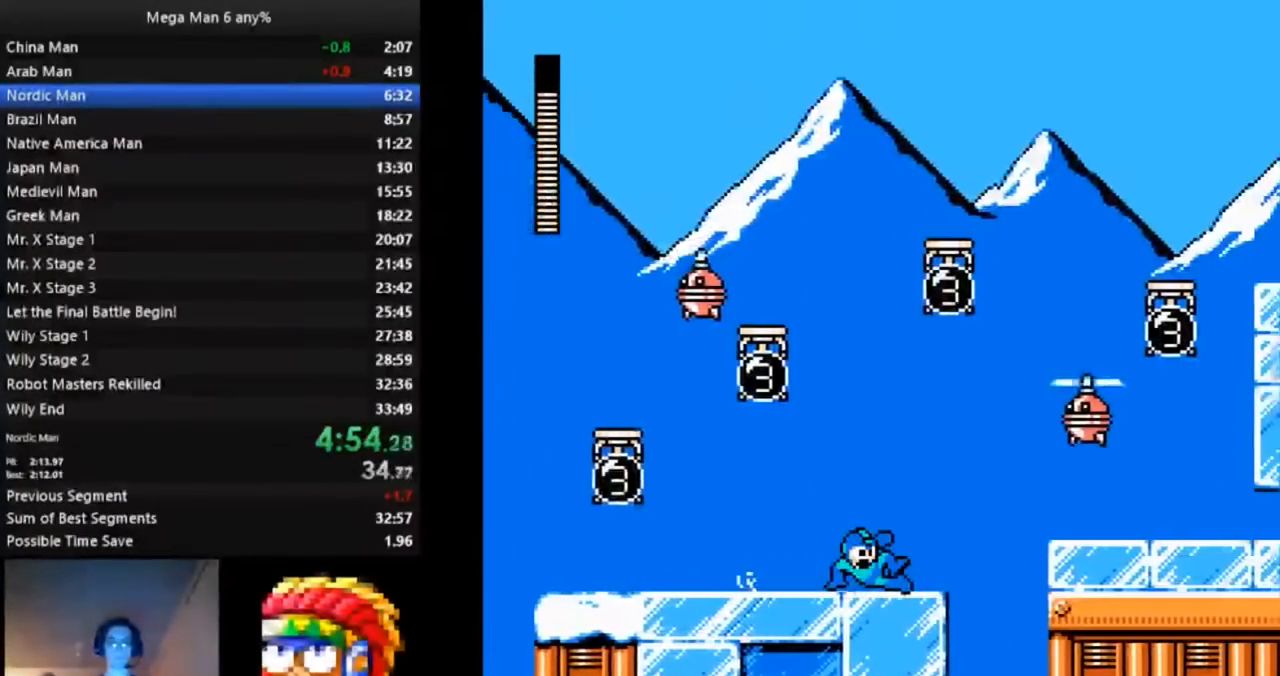
{"buttons": ["DPAD_DOWN", "DPAD_RIGHT"], "events": [[233, "A", "down"], [400, "A", "up"], [467, "DPAD_DOWN", "down"]]}
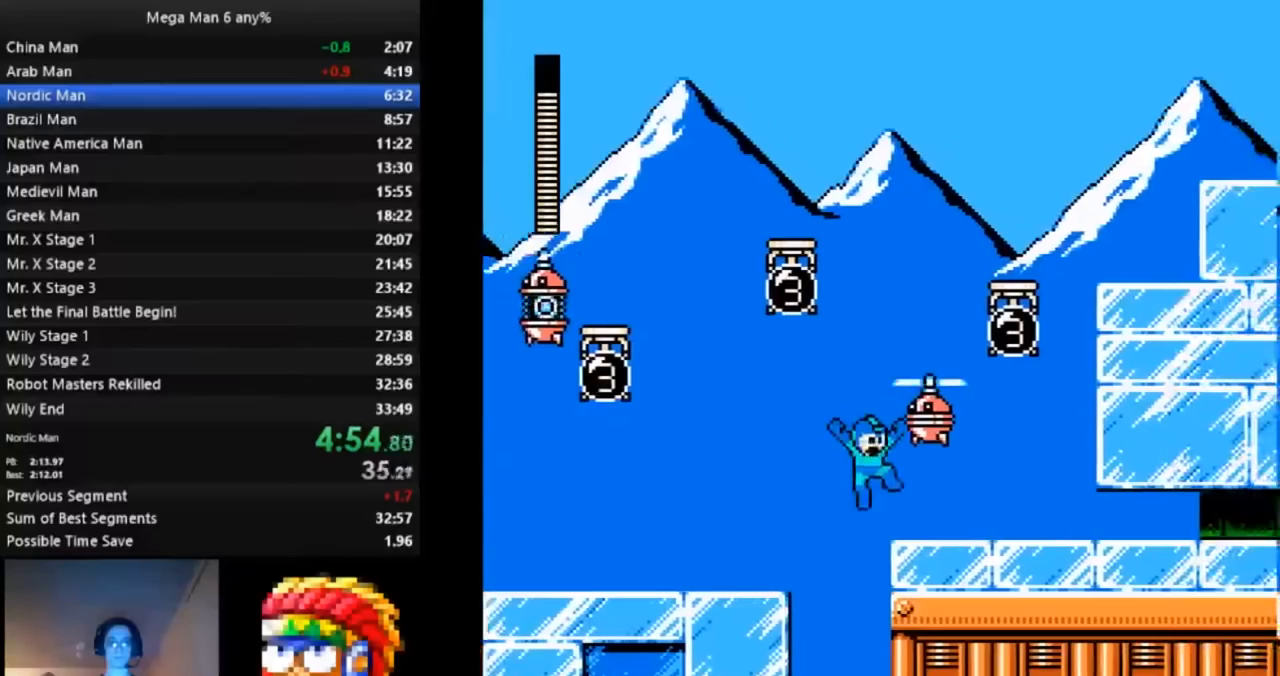
{"buttons": ["DPAD_DOWN", "DPAD_RIGHT"]}
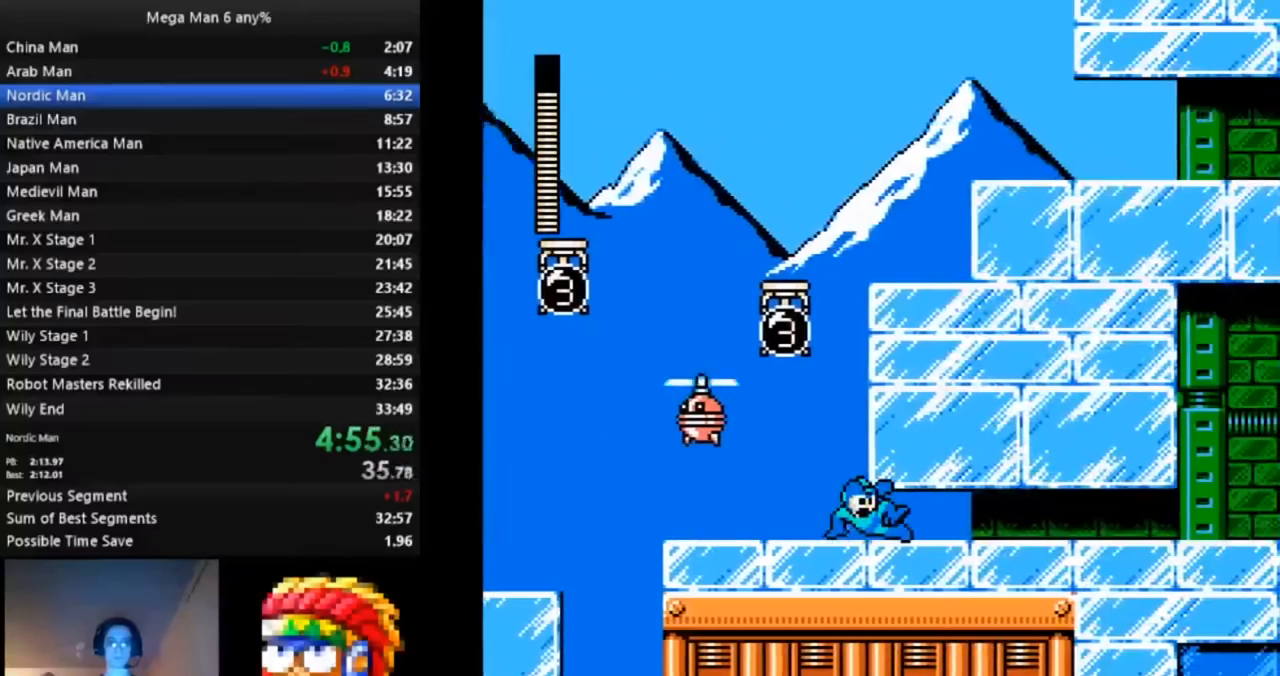
{"buttons": ["DPAD_DOWN", "DPAD_RIGHT"], "events": []}
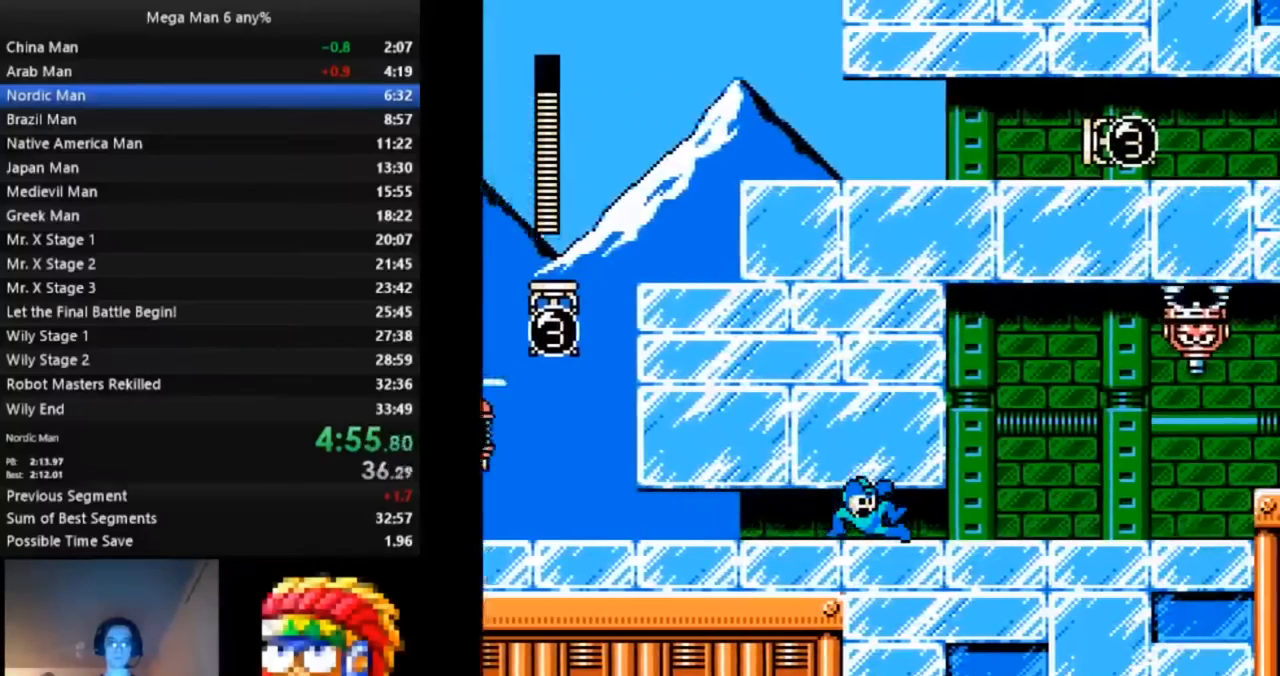
{"buttons": ["DPAD_RIGHT"]}
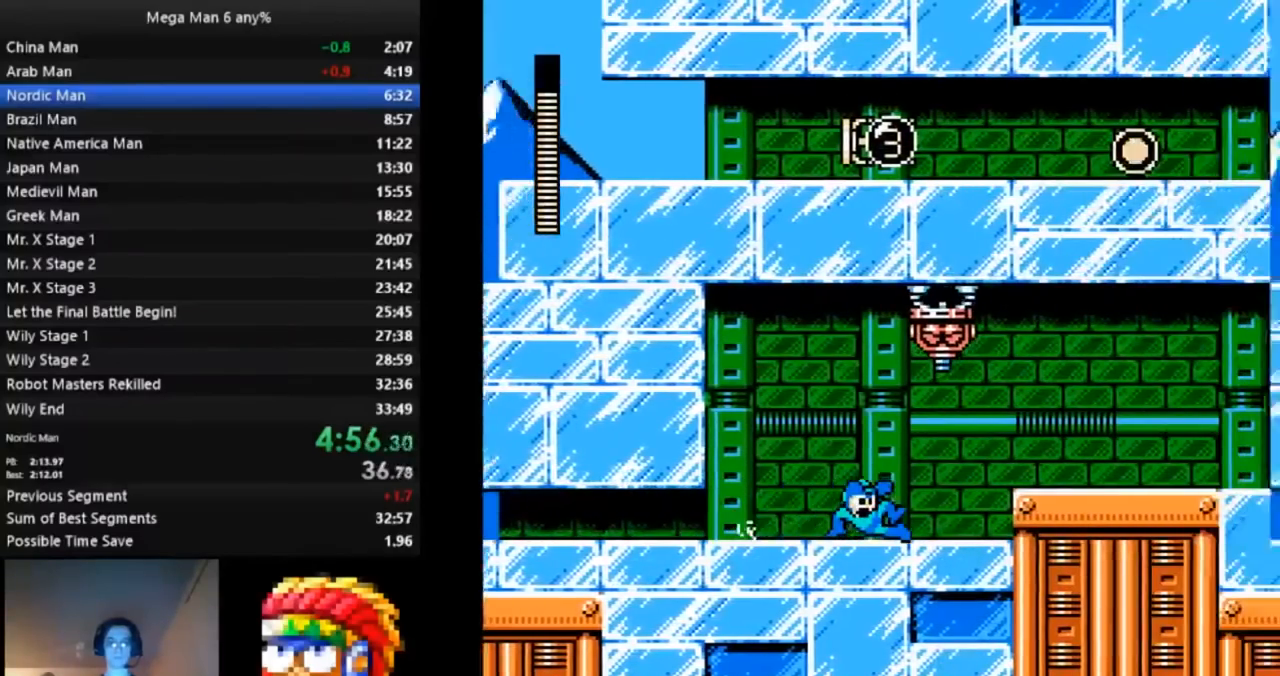
{"buttons": ["DPAD_DOWN", "DPAD_RIGHT"]}
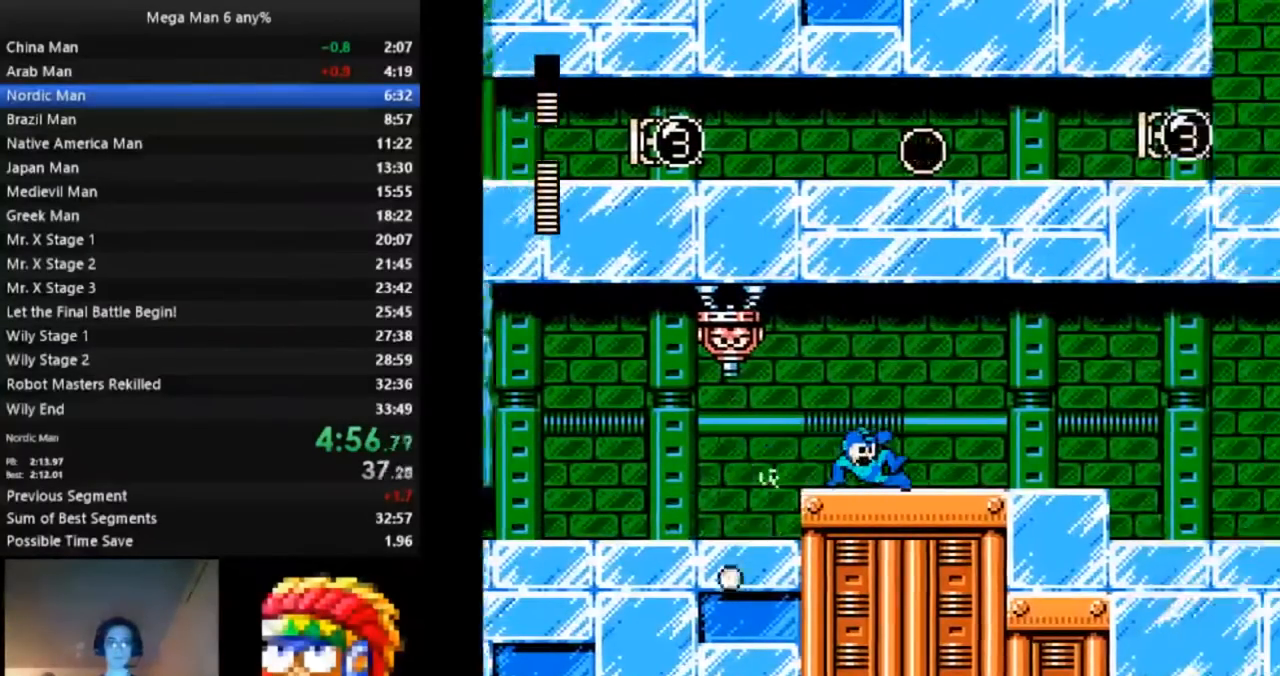
{"buttons": ["DPAD_DOWN", "DPAD_RIGHT"]}
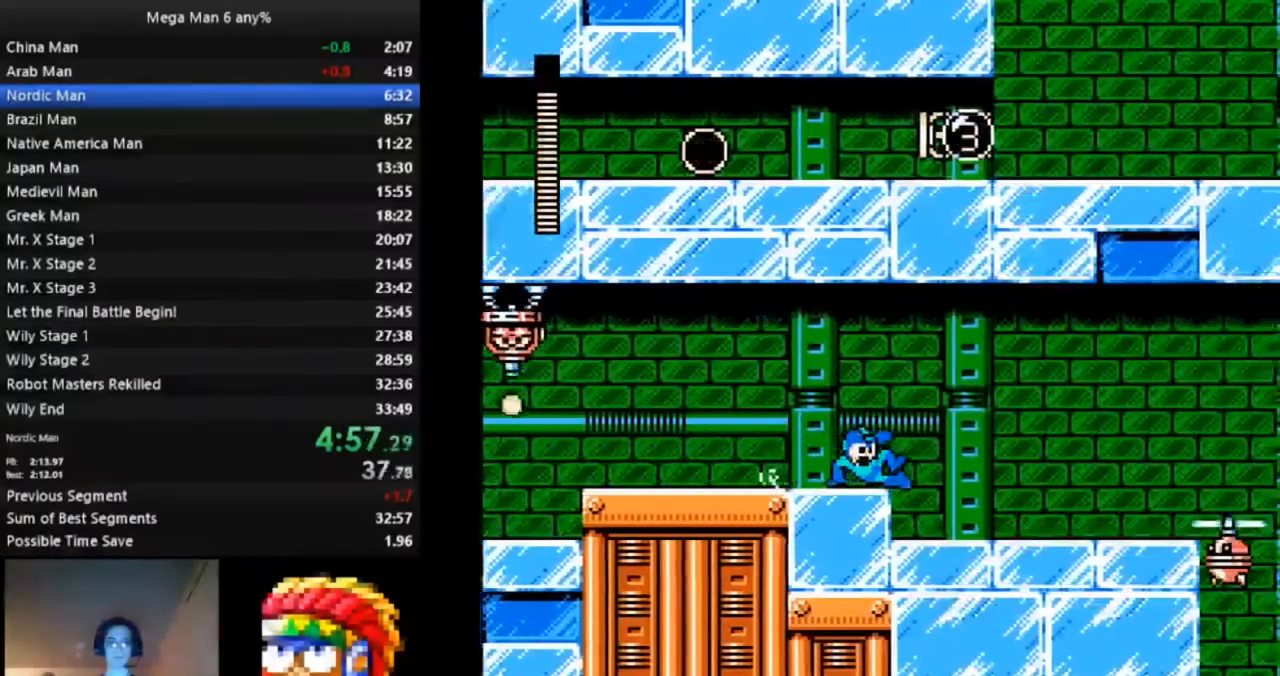
{"buttons": []}
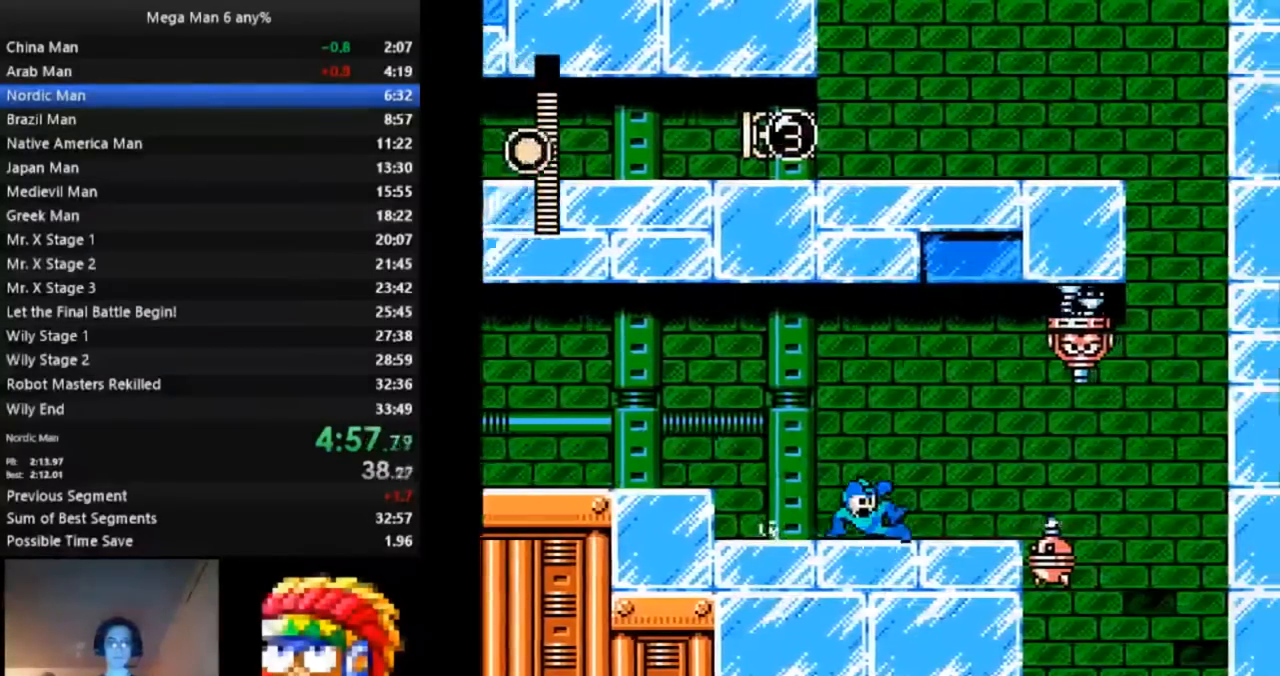
{"buttons": []}
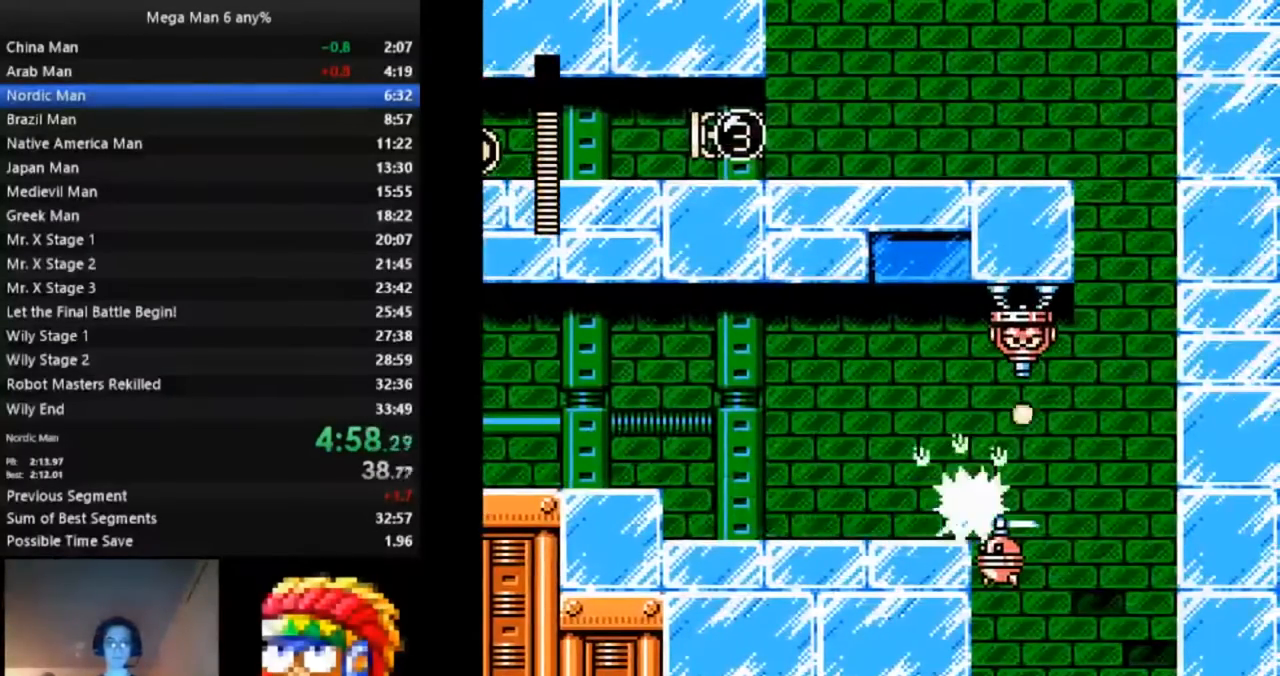
{"buttons": ["DPAD_LEFT"], "events": [[250, "DPAD_LEFT", "down"]]}
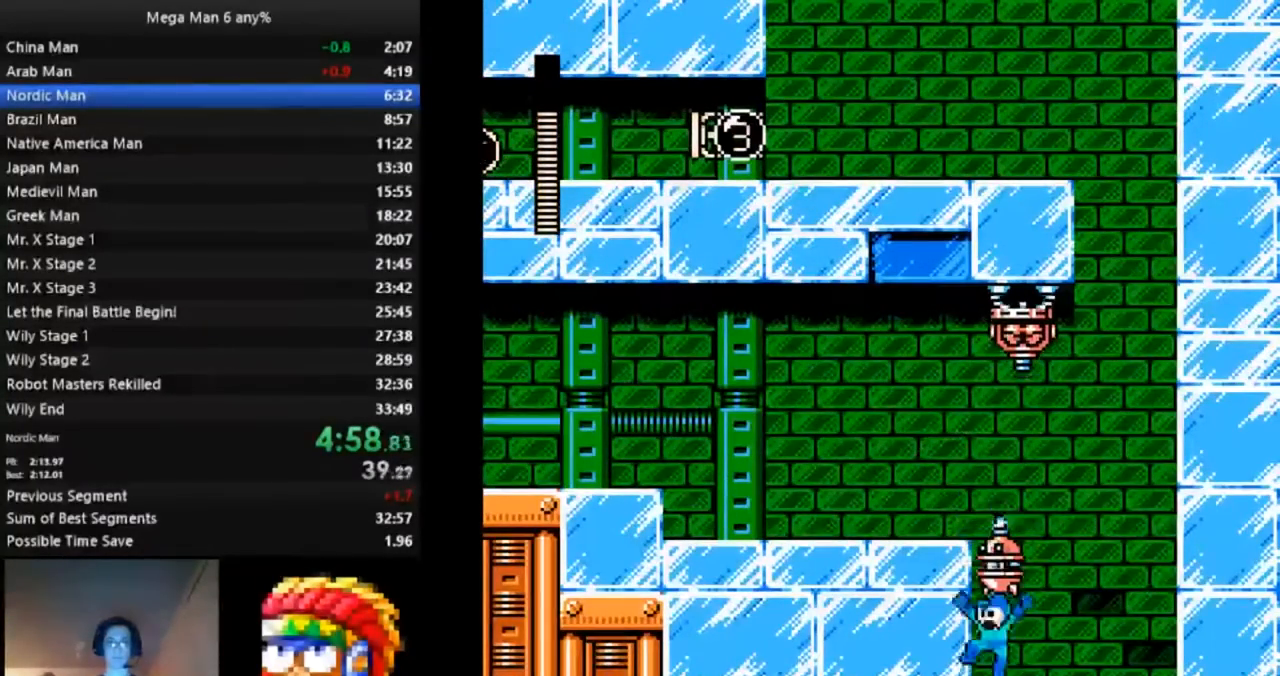
{"buttons": ["B"]}